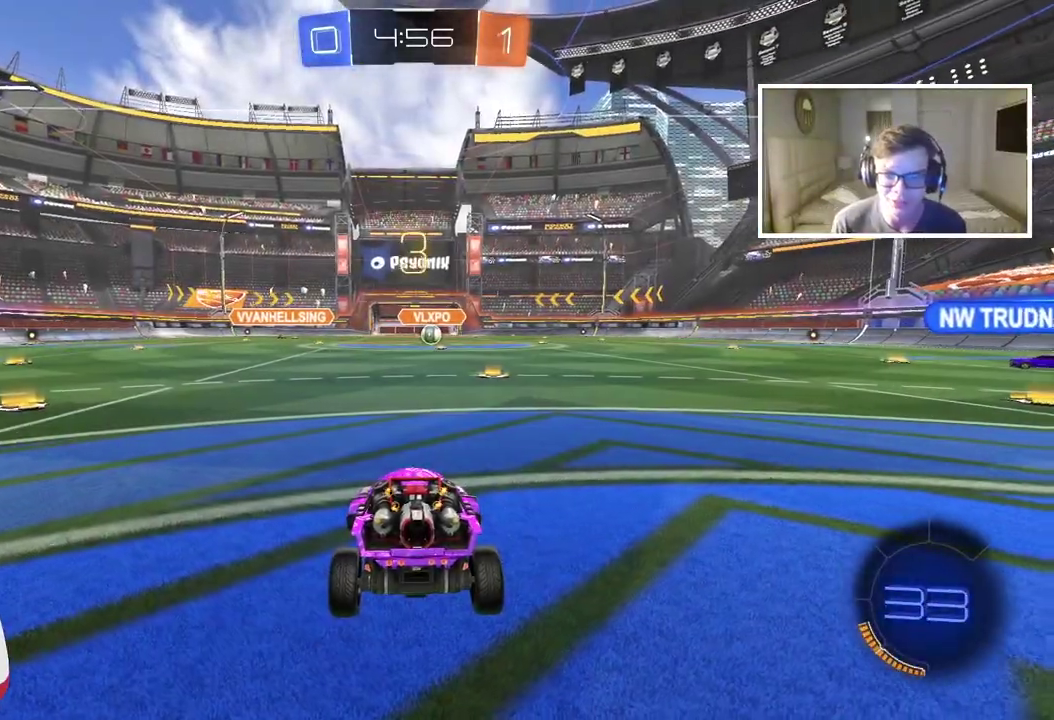
Gameplay with a controller (PlayStation layout); each line is a JSON object with the inputs held at the frame after it. "events" lists button and stick changes between this image and that frame as [ms after this image, input, new state], when the widget could be followed in between. Not read: L1.
{"buttons": ["TRIANGLE"], "left_stick": "center", "right_stick": "center", "events": [[67, "TRIANGLE", "up"], [150, "TRIANGLE", "down"], [233, "TRIANGLE", "up"], [317, "TRIANGLE", "down"], [400, "TRIANGLE", "up"], [450, "TRIANGLE", "down"]]}
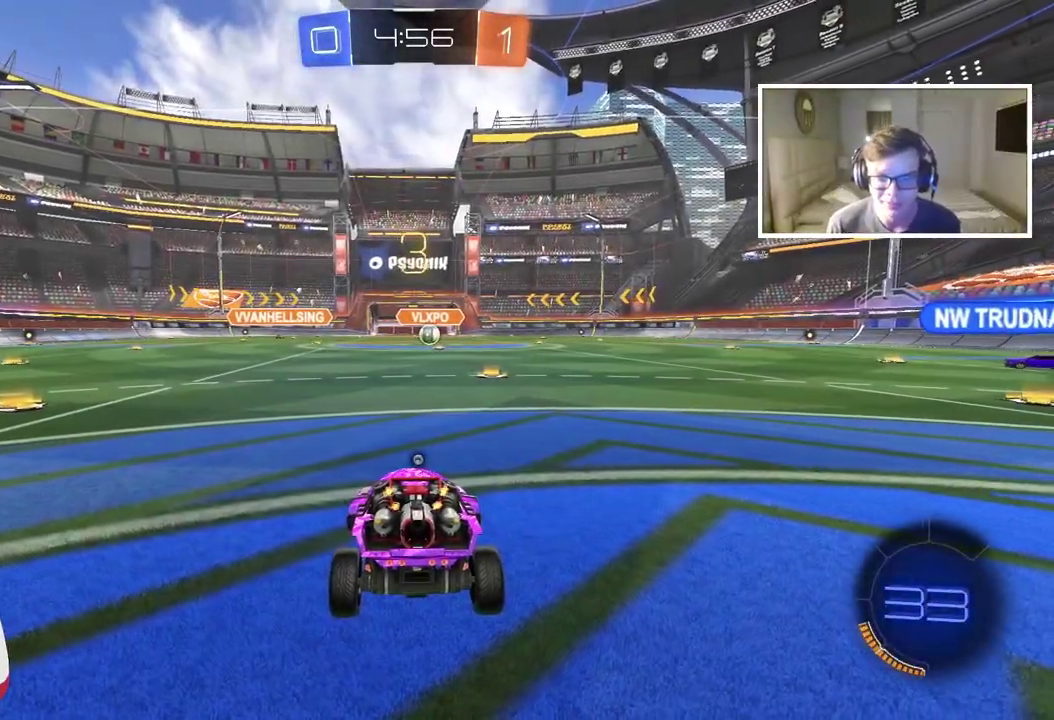
{"buttons": [], "left_stick": "center", "right_stick": "center", "events": [[17, "TRIANGLE", "up"], [83, "TRIANGLE", "down"], [167, "TRIANGLE", "up"], [233, "TRIANGLE", "down"], [317, "TRIANGLE", "up"], [383, "TRIANGLE", "down"], [467, "TRIANGLE", "up"]]}
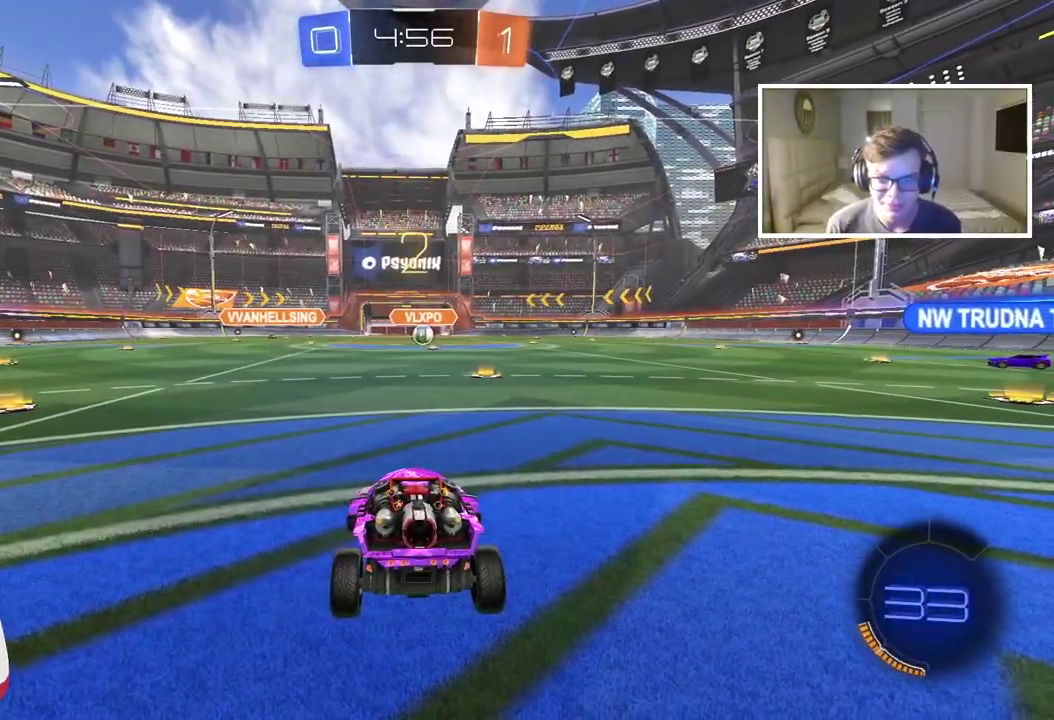
{"buttons": [], "left_stick": "center", "right_stick": "center", "events": [[50, "TRIANGLE", "down"], [133, "TRIANGLE", "up"], [267, "TRIANGLE", "down"], [317, "TRIANGLE", "up"]]}
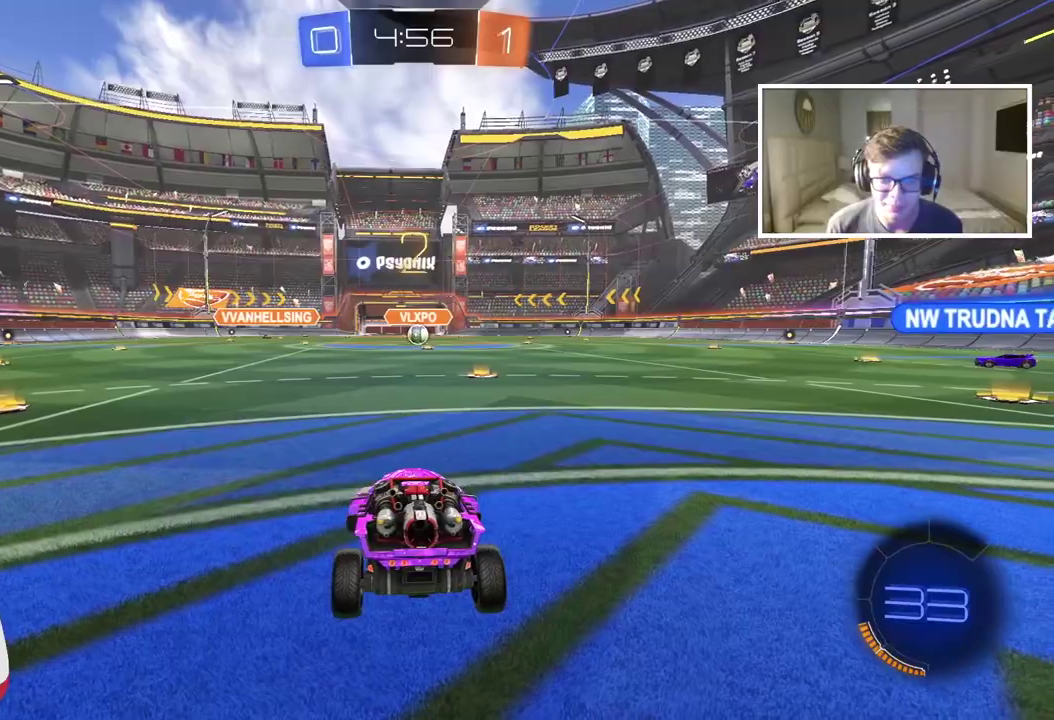
{"buttons": ["R2"], "left_stick": "up-right", "right_stick": "center", "events": [[217, "right_stick", "left"], [250, "R2", "down"], [350, "right_stick", "center"], [383, "left_stick", "up-right"]]}
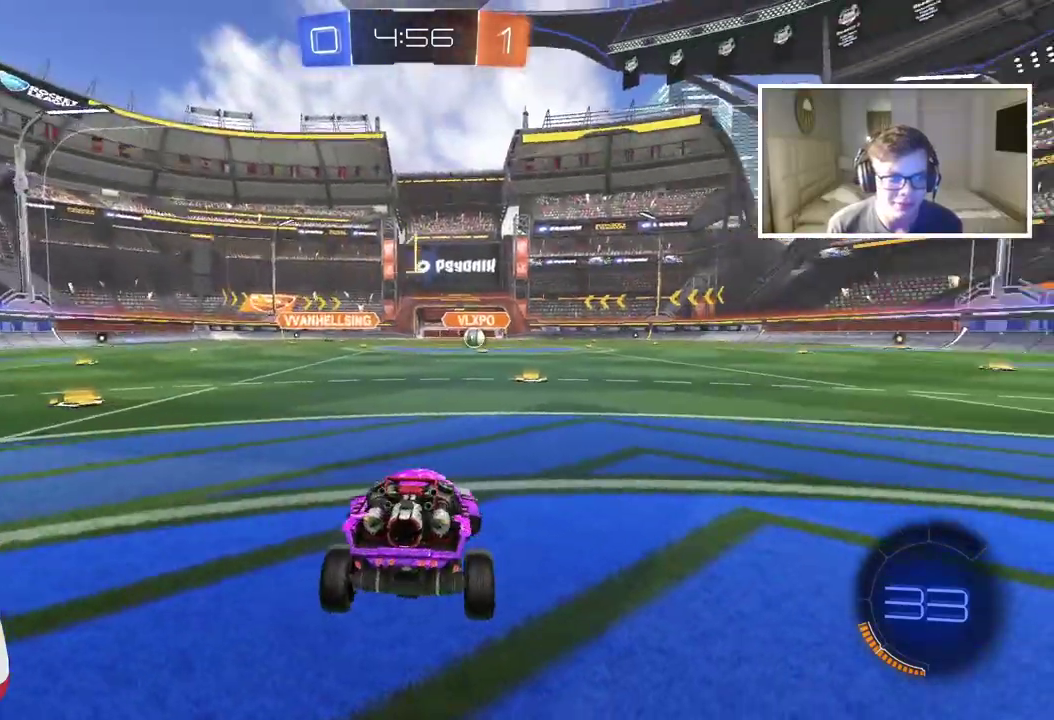
{"buttons": ["R2"], "left_stick": "up-right", "right_stick": "center", "events": []}
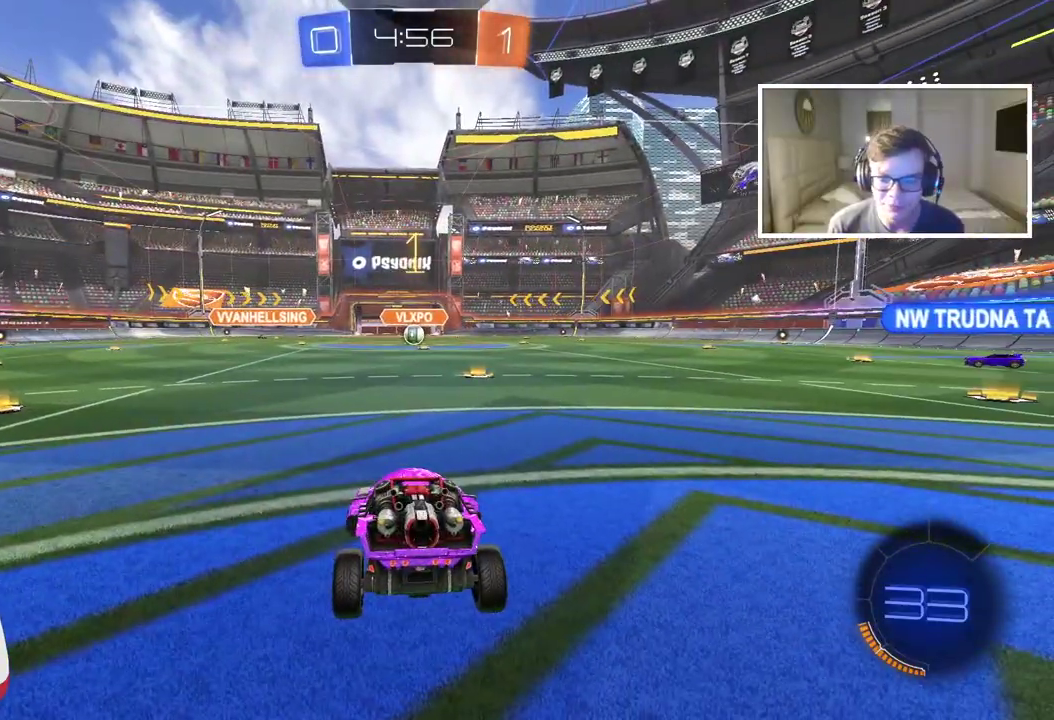
{"buttons": ["R2"], "left_stick": "left", "right_stick": "center", "events": [[17, "left_stick", "right"], [383, "left_stick", "center"], [467, "left_stick", "left"]]}
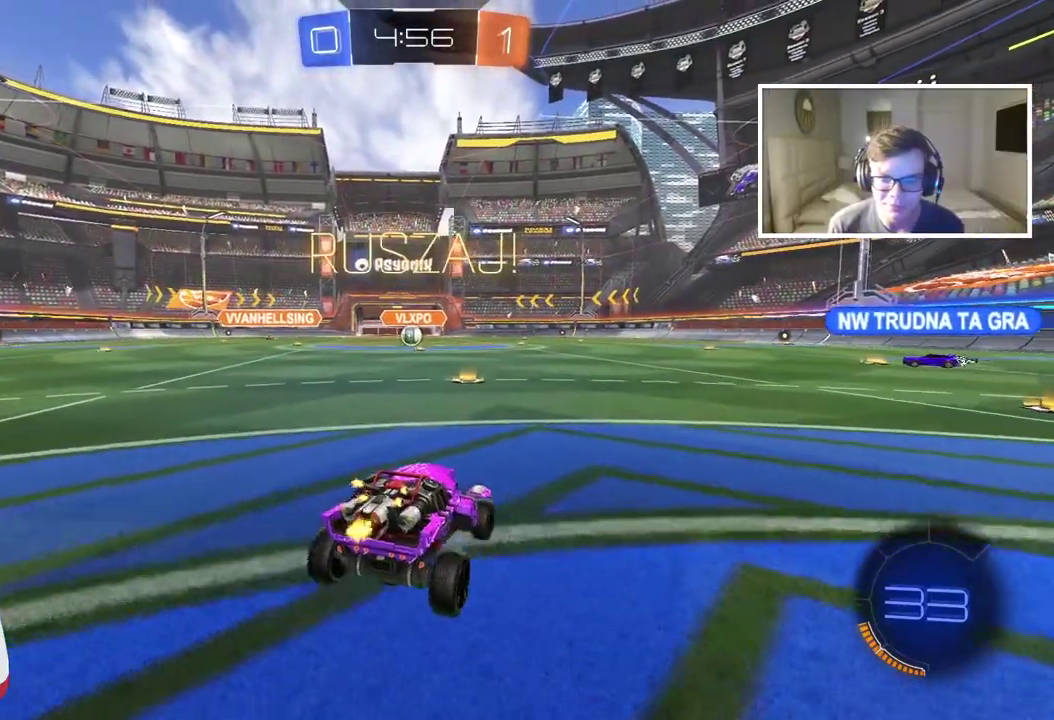
{"buttons": ["R2"], "left_stick": "center", "right_stick": "center", "events": [[117, "left_stick", "center"]]}
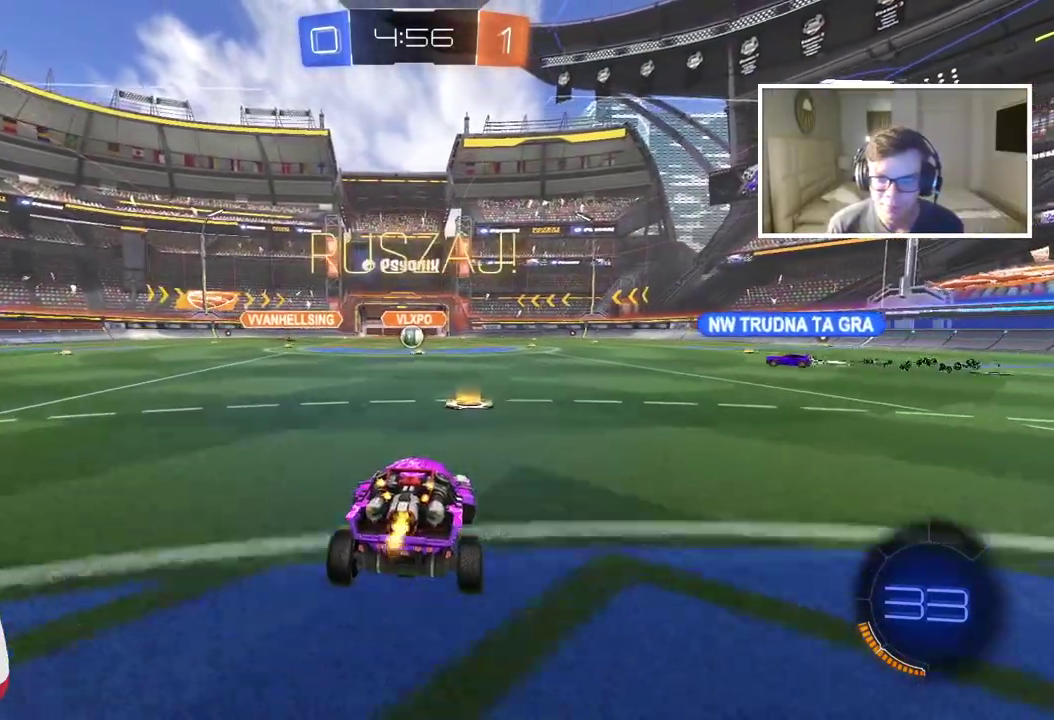
{"buttons": ["R2"], "left_stick": "center", "right_stick": "center", "events": []}
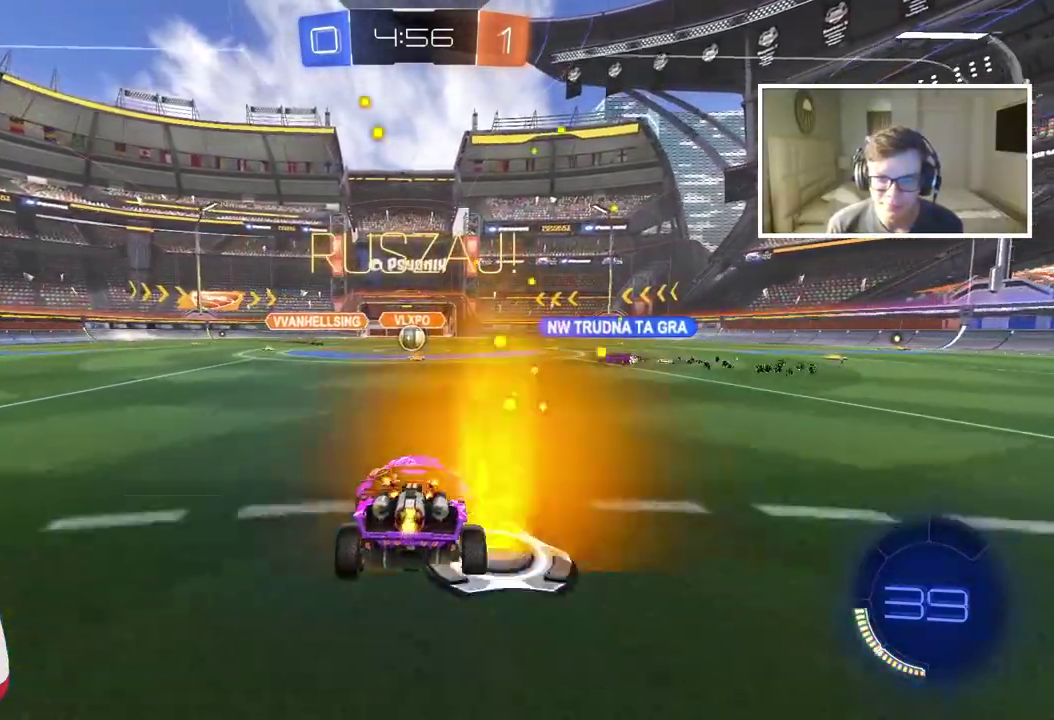
{"buttons": ["R2"], "left_stick": "center", "right_stick": "center", "events": []}
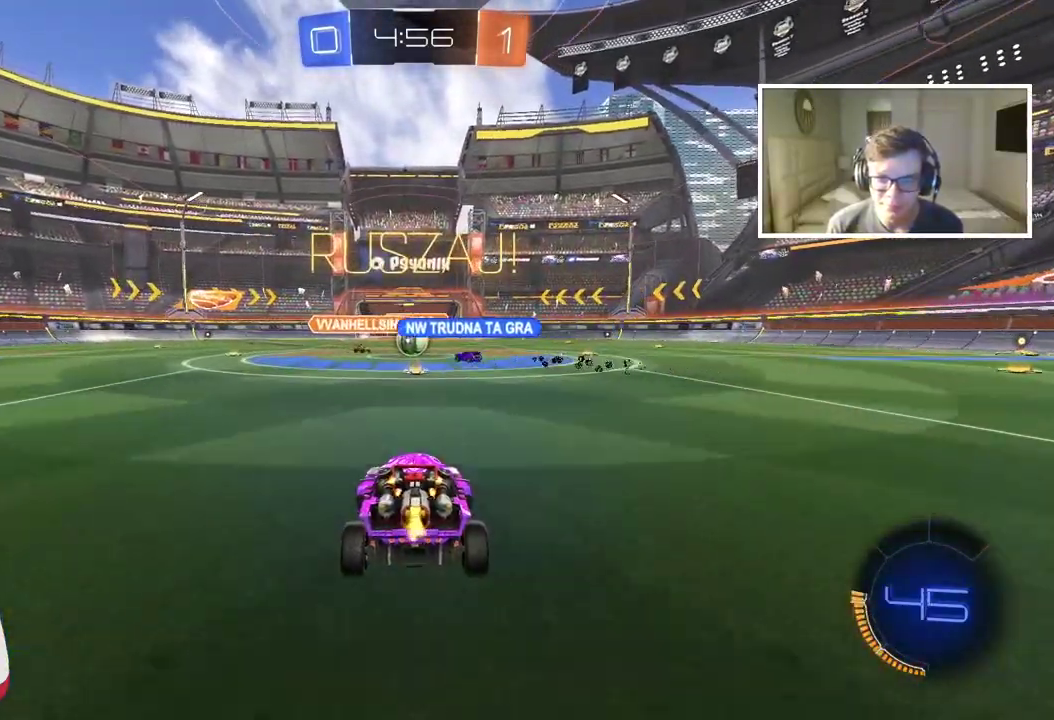
{"buttons": ["R2"], "left_stick": "right", "right_stick": "center", "events": [[400, "left_stick", "right"]]}
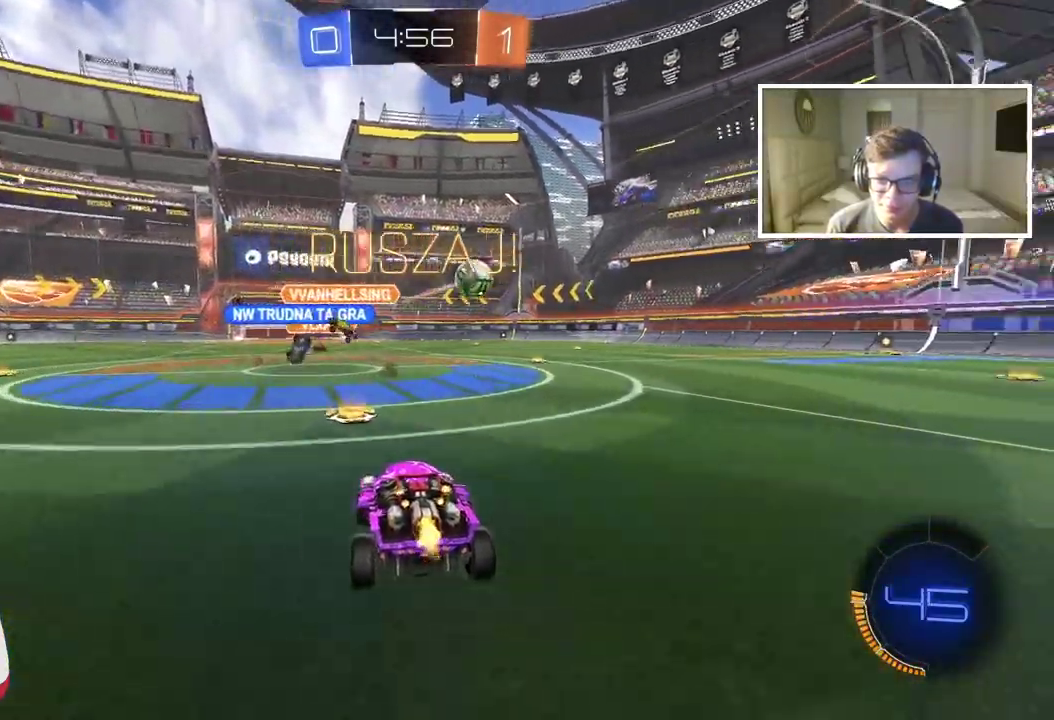
{"buttons": ["R2"], "left_stick": "right", "right_stick": "center", "events": []}
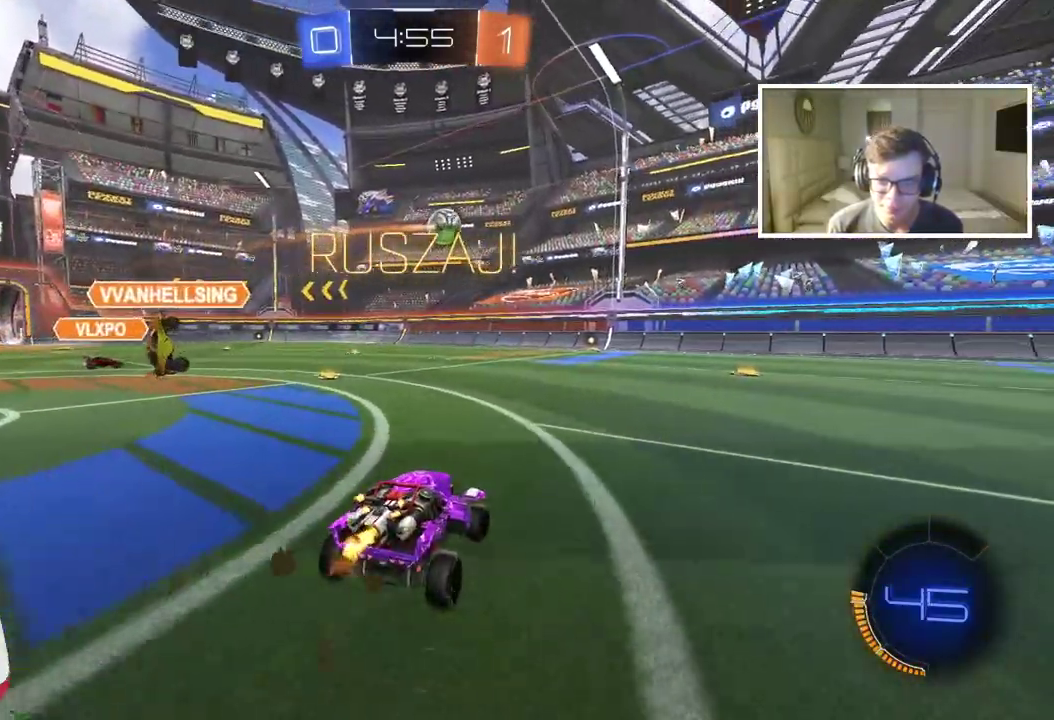
{"buttons": ["R2"], "left_stick": "center", "right_stick": "center", "events": [[267, "left_stick", "center"]]}
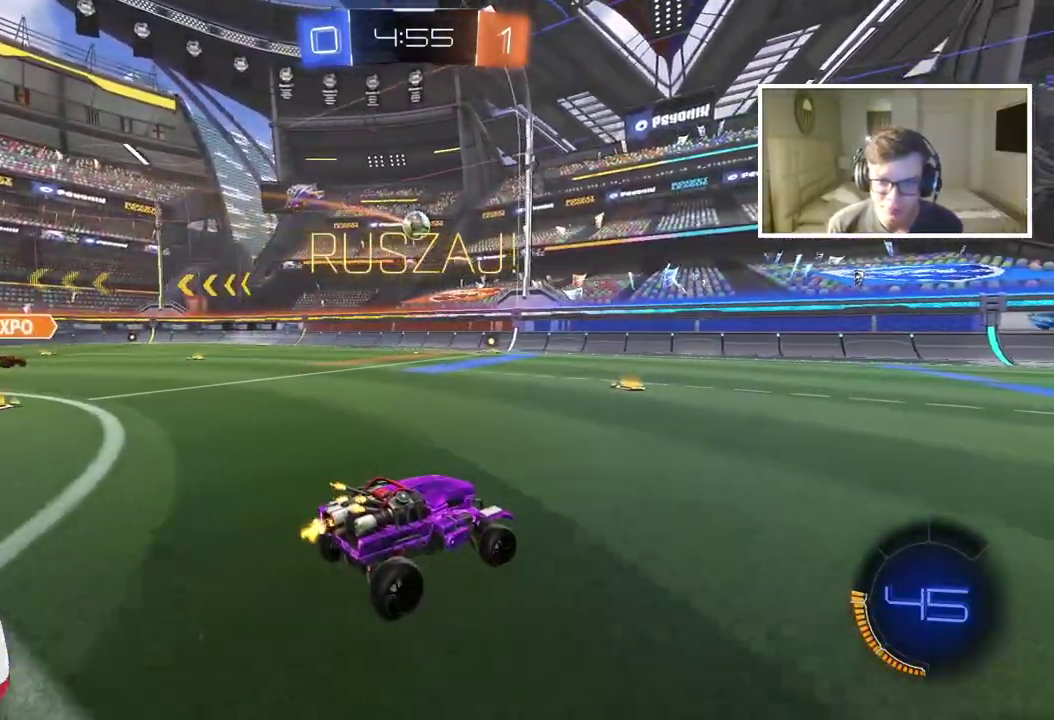
{"buttons": ["CIRCLE", "R2"], "left_stick": "left", "right_stick": "center", "events": [[33, "left_stick", "left"], [133, "left_stick", "center"], [267, "left_stick", "left"], [400, "CIRCLE", "down"]]}
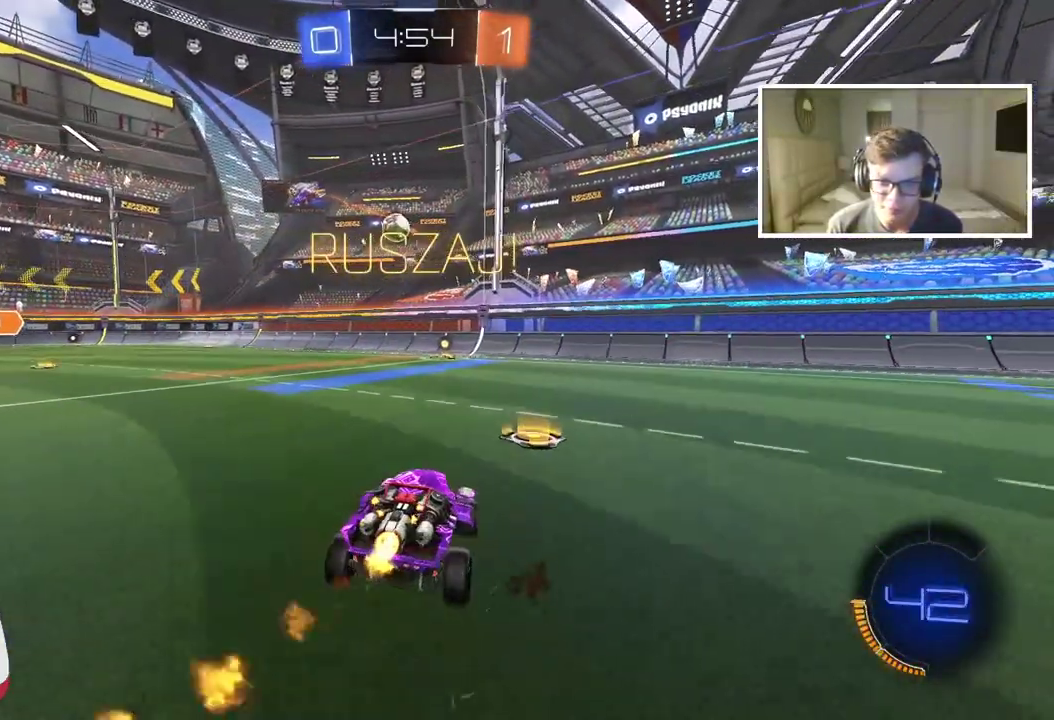
{"buttons": ["R2"], "left_stick": "left", "right_stick": "center", "events": [[217, "CIRCLE", "up"], [383, "CIRCLE", "down"], [467, "CIRCLE", "up"]]}
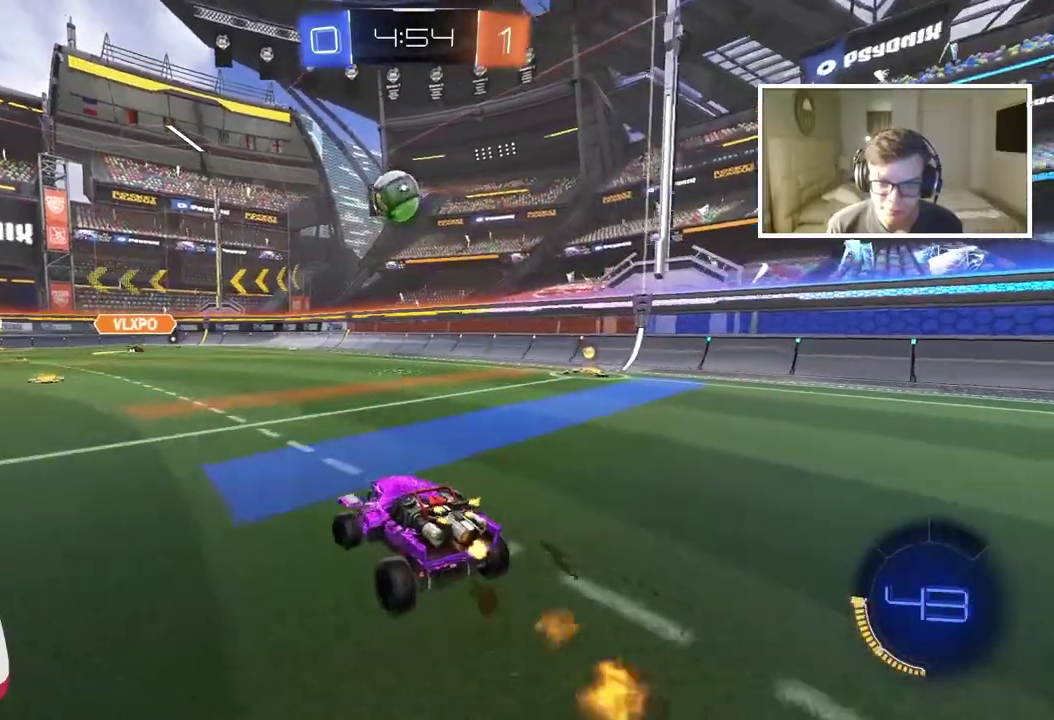
{"buttons": [], "left_stick": "up-left", "right_stick": "center", "events": [[50, "R2", "up"], [50, "left_stick", "down"], [67, "CROSS", "down"], [233, "CROSS", "up"], [267, "left_stick", "down-left"], [283, "CIRCLE", "down"], [383, "left_stick", "left"], [433, "CIRCLE", "up"], [500, "left_stick", "up-left"]]}
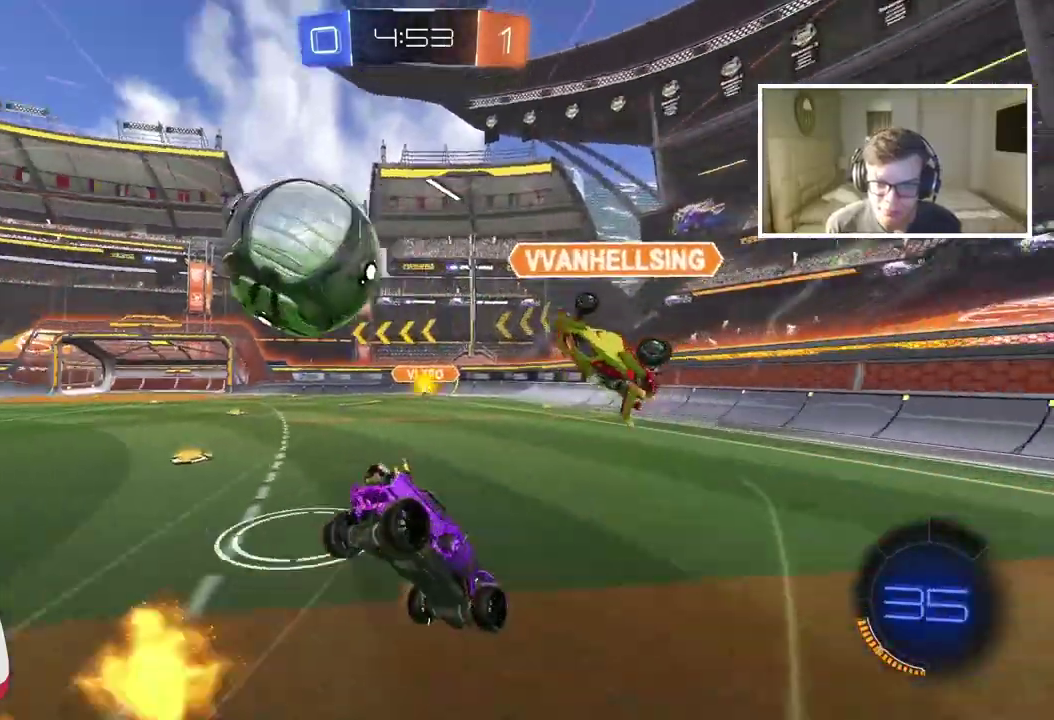
{"buttons": ["R2"], "left_stick": "center", "right_stick": "center", "events": [[150, "left_stick", "right"], [267, "L2", "down"], [283, "left_stick", "up-right"], [333, "R2", "down"], [417, "L2", "up"], [417, "left_stick", "center"]]}
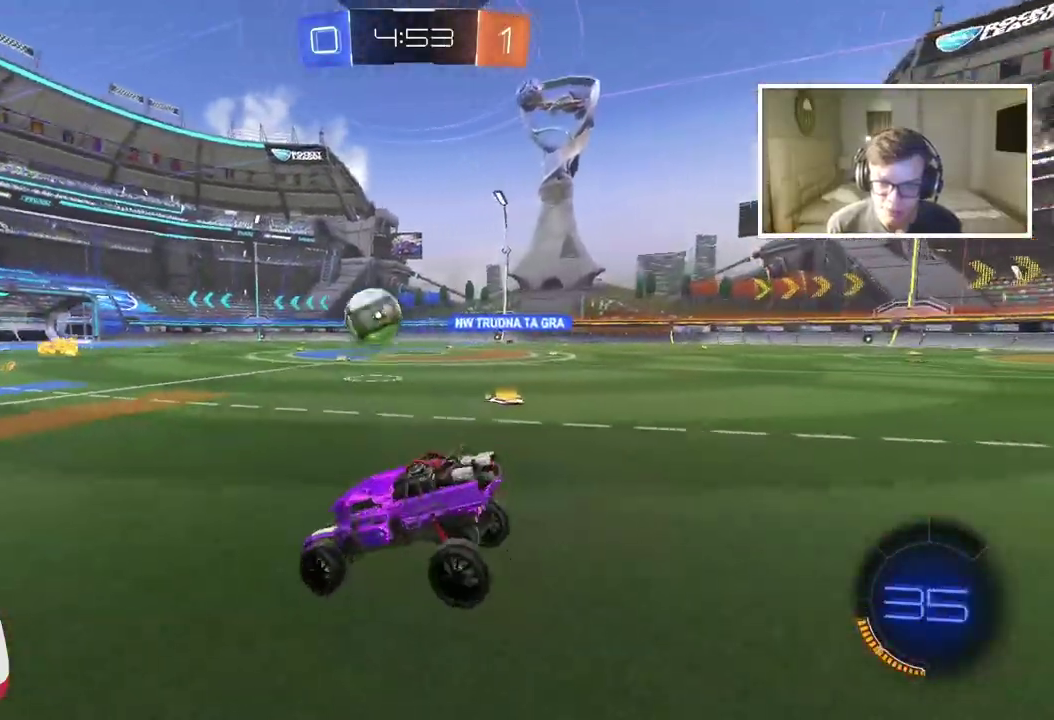
{"buttons": ["R2"], "left_stick": "right", "right_stick": "center", "events": [[83, "left_stick", "left"], [300, "left_stick", "center"], [383, "left_stick", "right"]]}
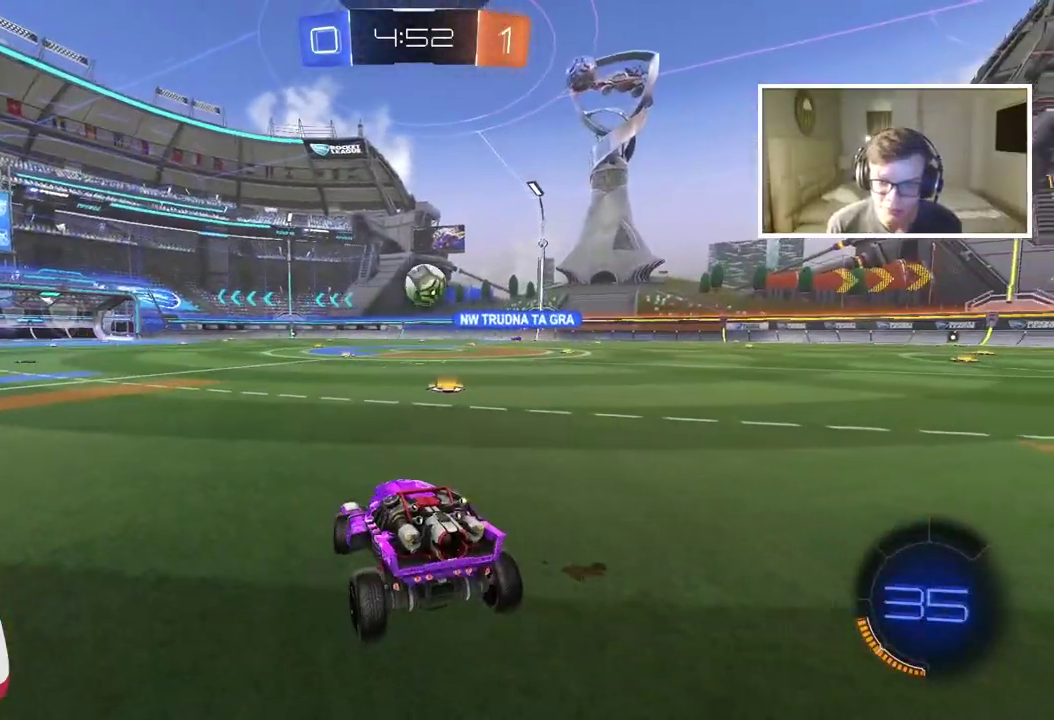
{"buttons": ["R2"], "left_stick": "center", "right_stick": "center", "events": [[117, "left_stick", "center"], [167, "right_stick", "right"], [433, "right_stick", "center"]]}
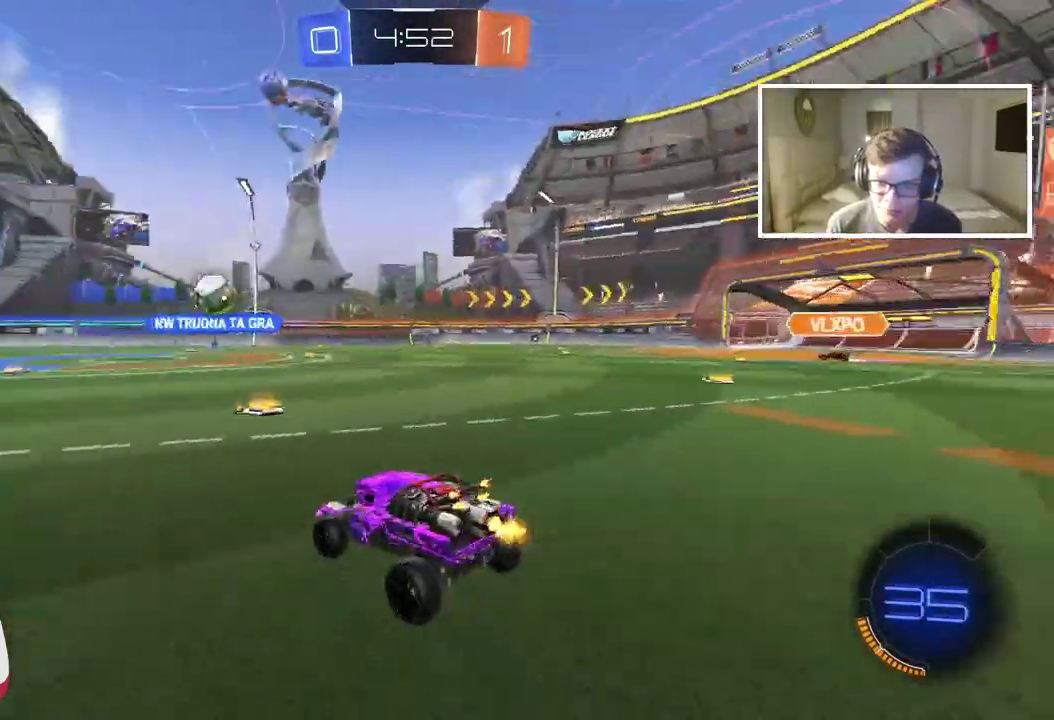
{"buttons": ["CIRCLE", "R2"], "left_stick": "center", "right_stick": "center", "events": [[200, "CIRCLE", "down"]]}
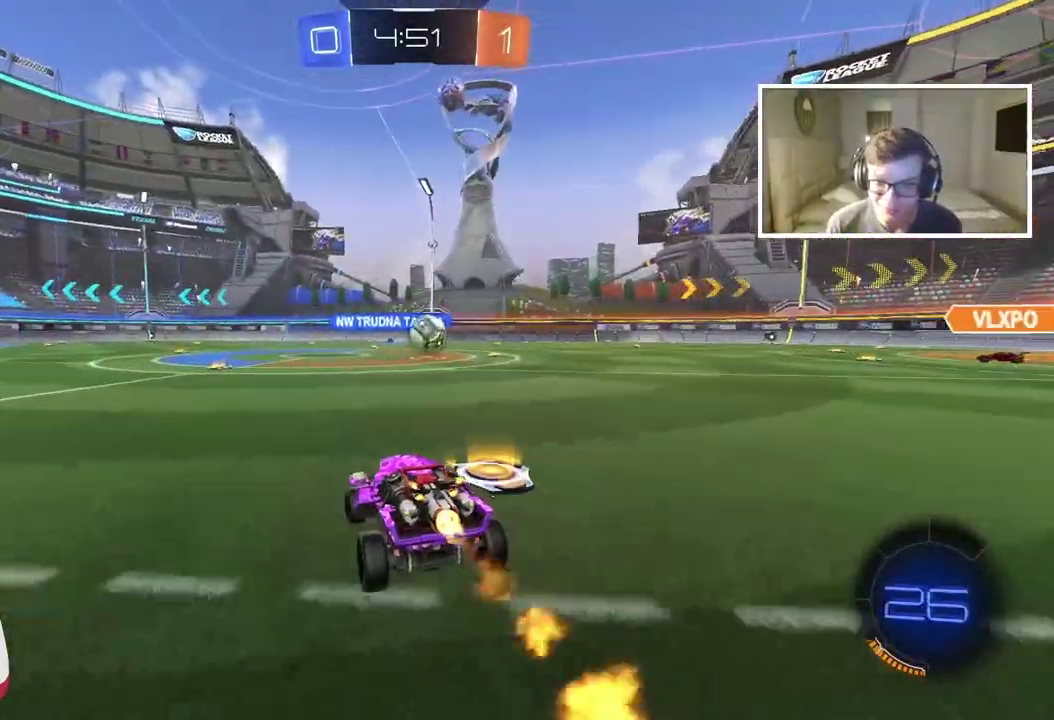
{"buttons": ["R2"], "left_stick": "up", "right_stick": "center", "events": [[67, "left_stick", "left"], [200, "CROSS", "down"], [200, "left_stick", "up"], [283, "CROSS", "up"], [300, "CIRCLE", "up"], [350, "CIRCLE", "down"], [367, "CROSS", "down"], [483, "CIRCLE", "up"], [483, "CROSS", "up"]]}
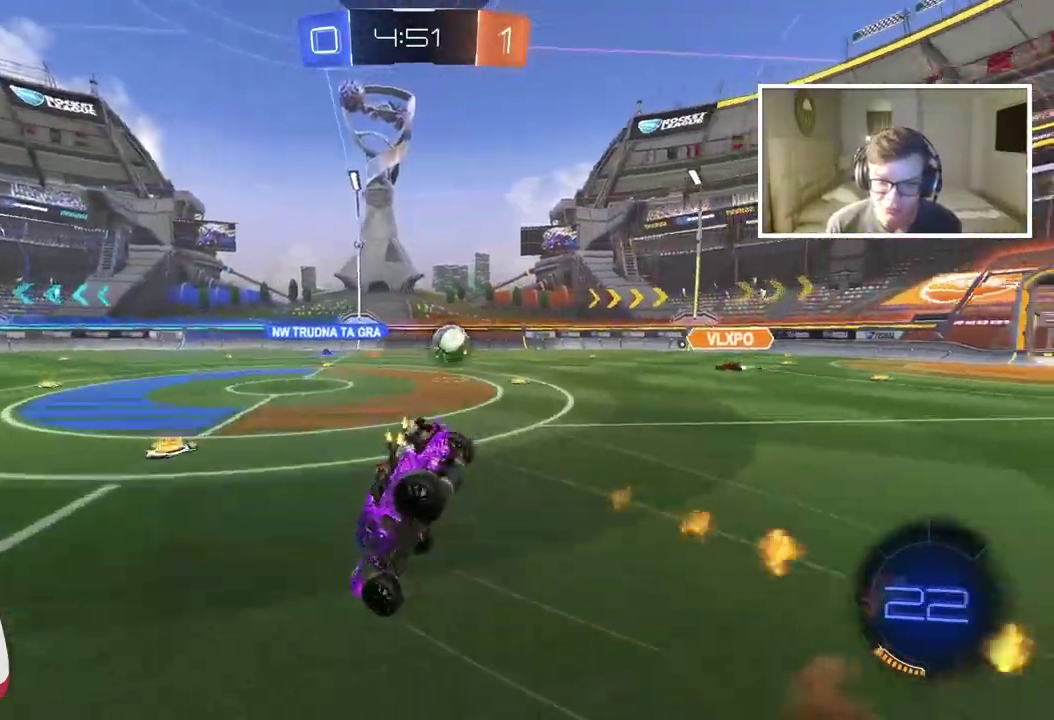
{"buttons": ["R2"], "left_stick": "center", "right_stick": "center", "events": [[50, "left_stick", "center"]]}
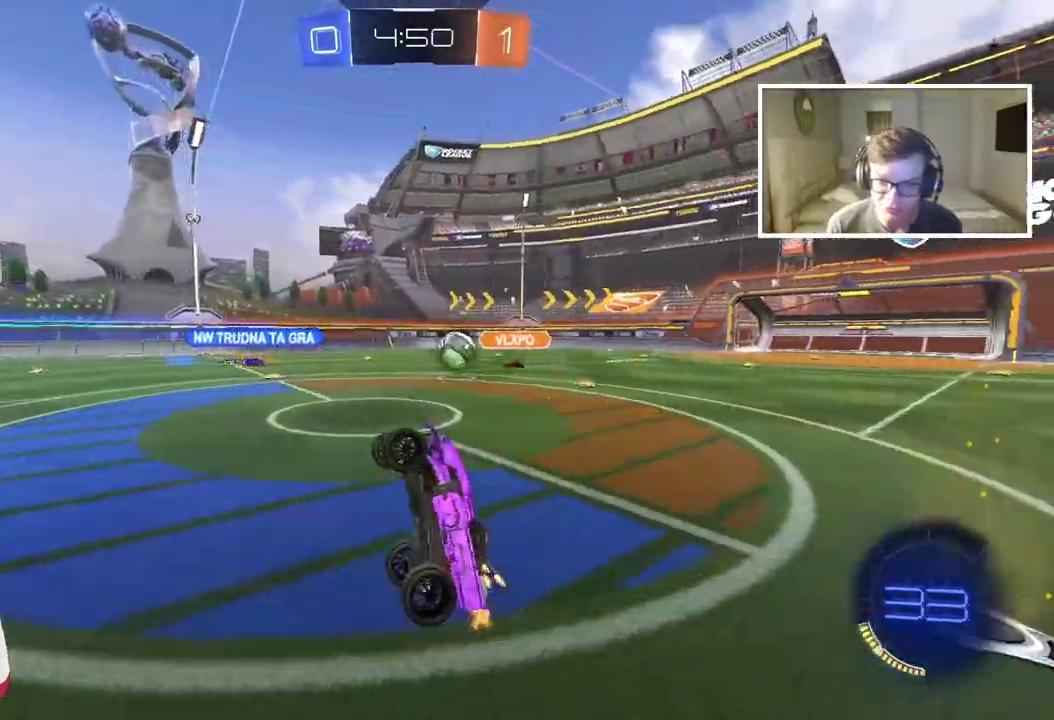
{"buttons": ["R2"], "left_stick": "left", "right_stick": "center", "events": [[333, "left_stick", "left"]]}
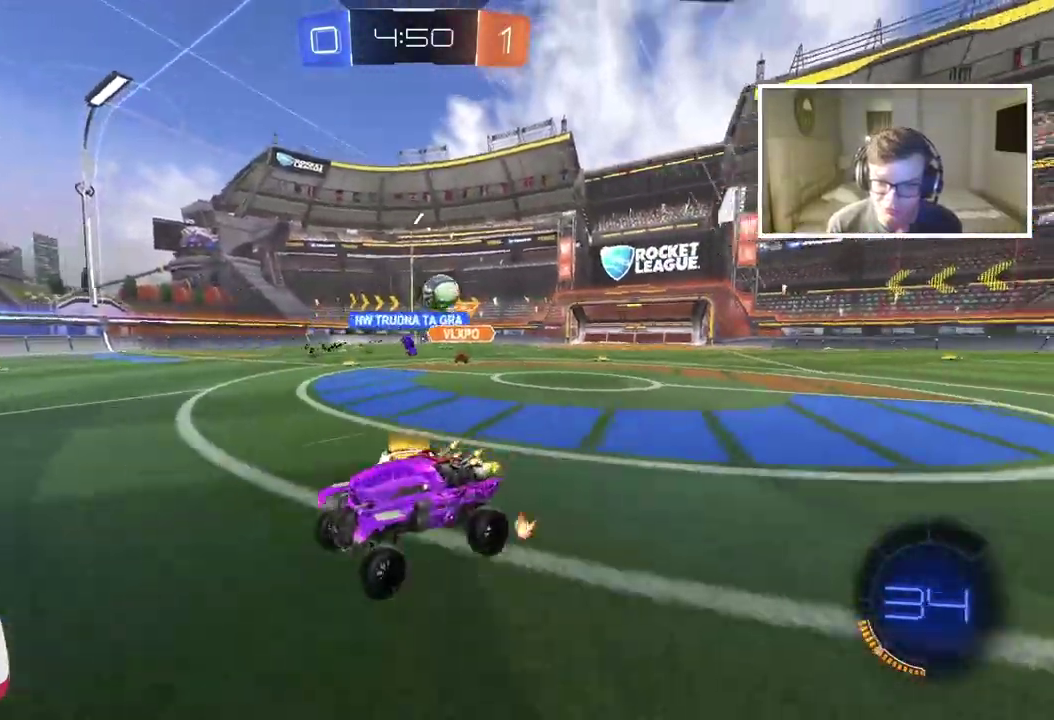
{"buttons": [], "left_stick": "center", "right_stick": "center", "events": [[167, "left_stick", "center"], [217, "left_stick", "left"], [250, "R2", "up"], [400, "left_stick", "center"]]}
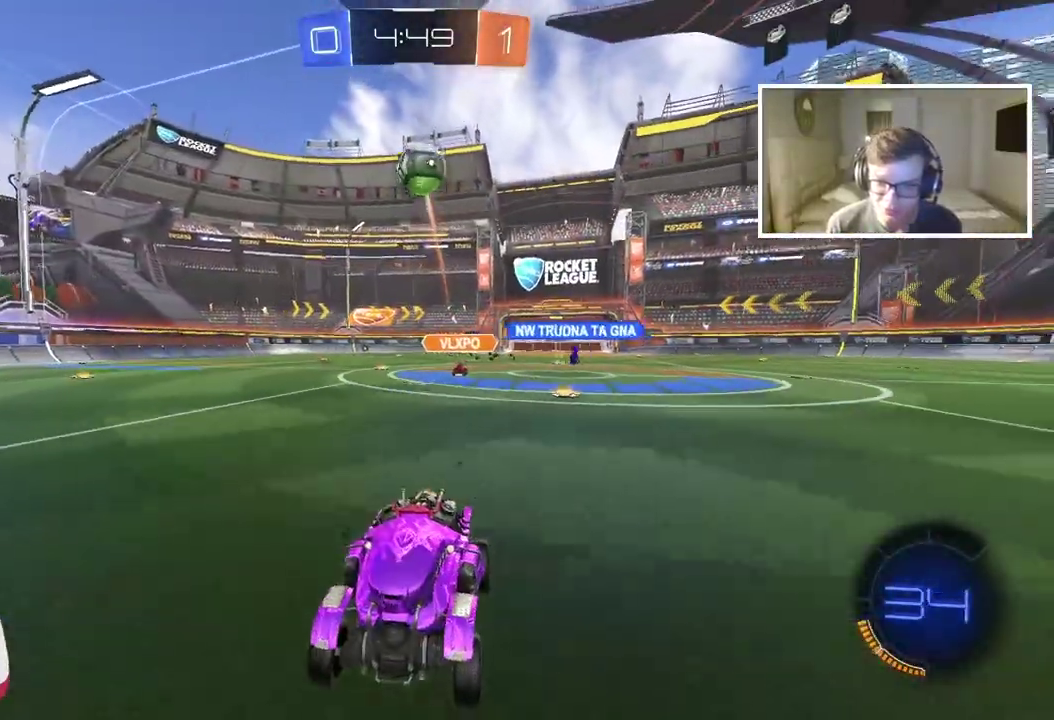
{"buttons": ["CROSS", "CIRCLE", "R2"], "left_stick": "center", "right_stick": "center", "events": [[50, "L2", "down"], [217, "L2", "up"], [300, "CROSS", "down"], [333, "left_stick", "down"], [433, "CROSS", "up"], [483, "CIRCLE", "down"], [483, "R2", "down"], [483, "left_stick", "center"], [500, "CROSS", "down"]]}